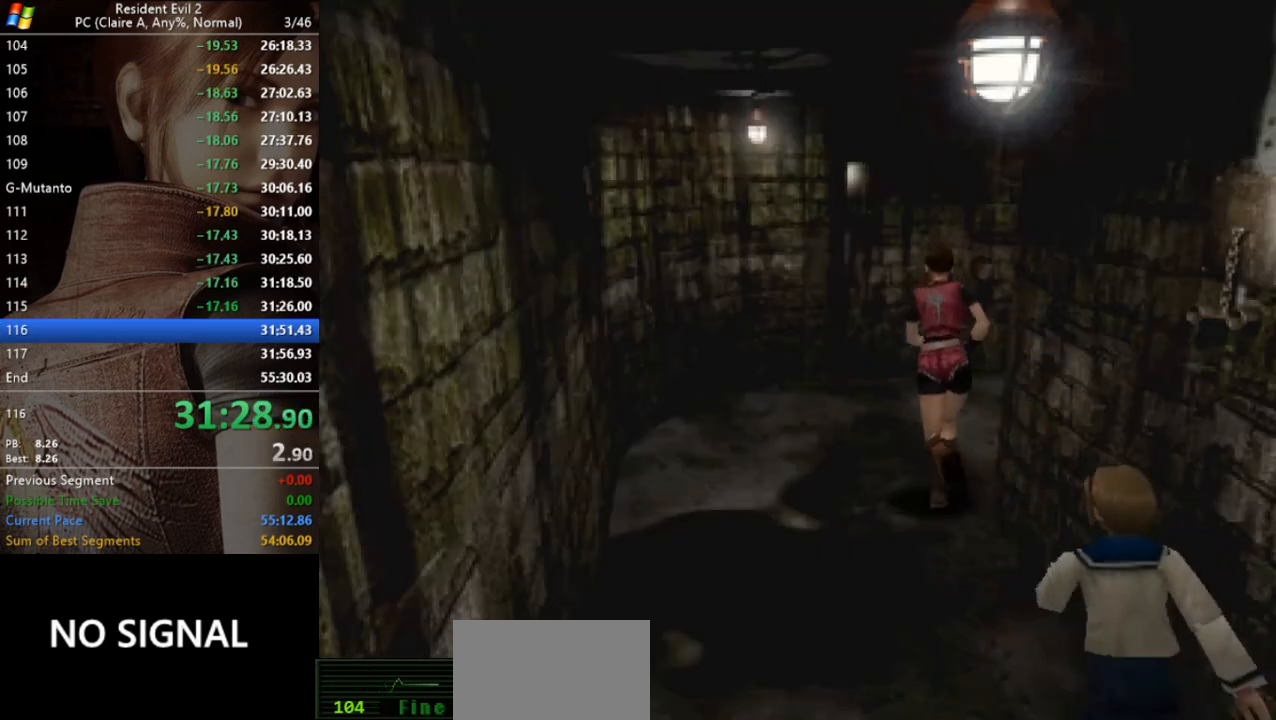
Gameplay with keyboard; each line is a JSON object with the keys held at the frame after it. "events" lists presses ("down") and releases ("up") of "a", "act", "aim", "d", "inv", "run", "s", "space" and "w" between this image and that frame as [ms after this image, input, new state], when the widget could be followed in between. No other keys are recorded. Mouse input is not recorded. Key names are as the overlay labels them; some are game actions (e.g. jump) rather than physical keys.
{"keys": ["d", "run", "w"], "events": [[200, "d", "down"]]}
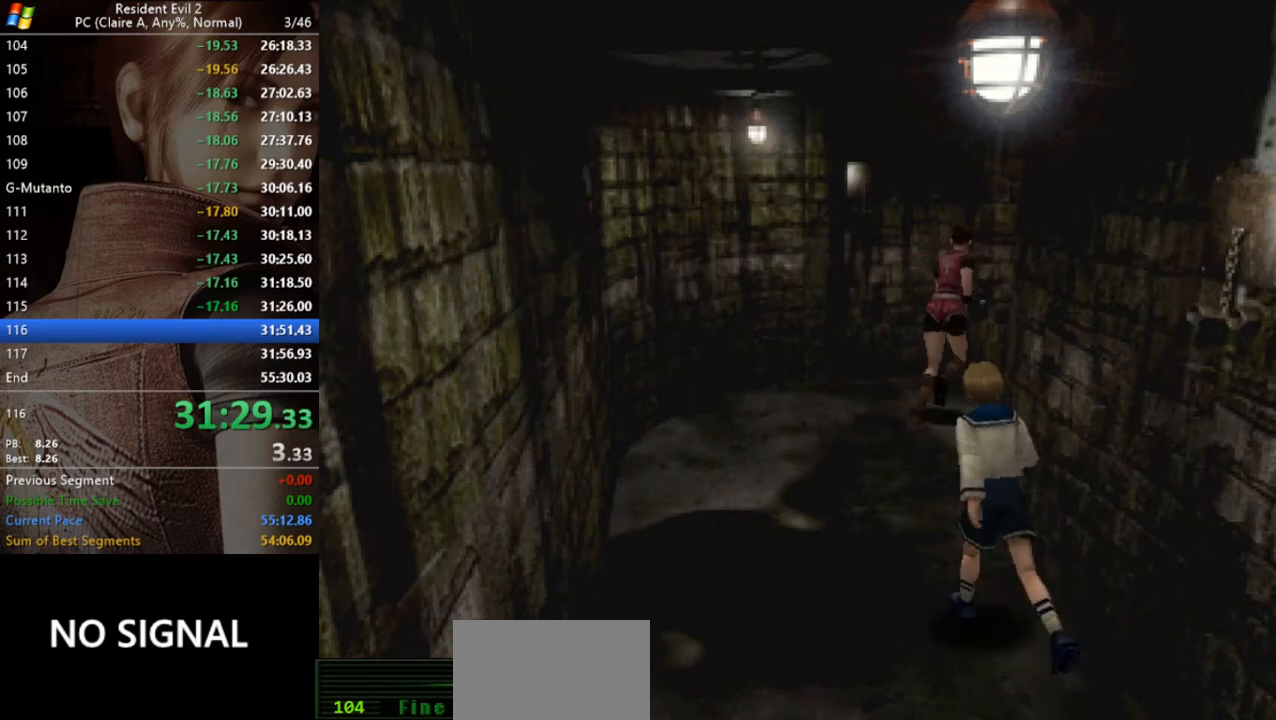
{"keys": ["w"], "events": [[300, "d", "up"], [300, "run", "up"]]}
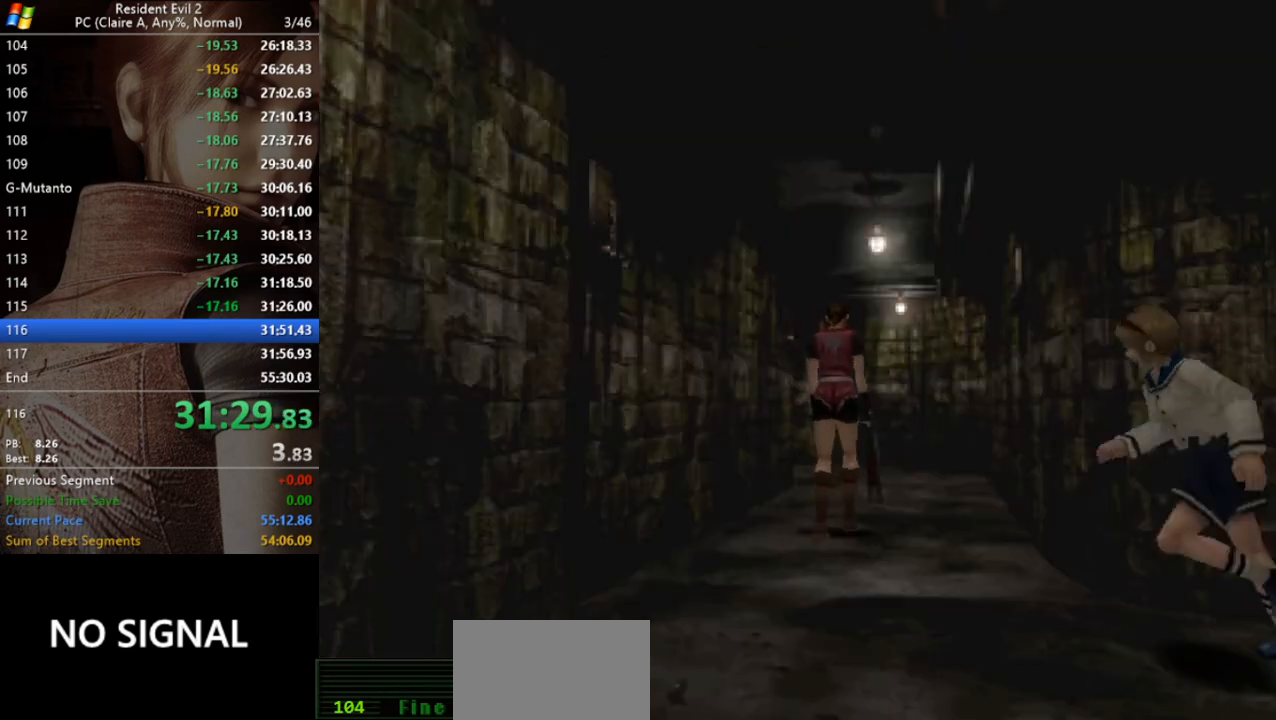
{"keys": ["run", "w"], "events": [[400, "run", "down"]]}
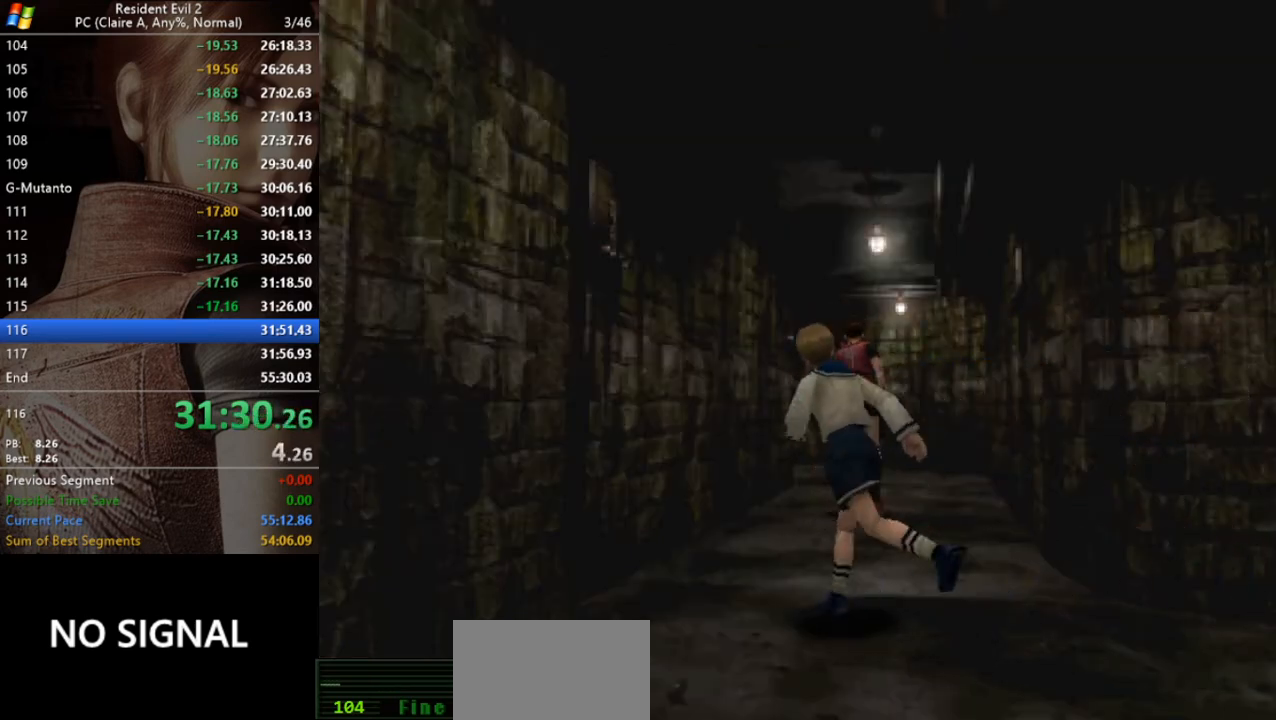
{"keys": ["w"], "events": [[100, "run", "up"], [200, "run", "down"], [300, "run", "up"], [333, "a", "down"], [367, "run", "down"], [433, "a", "up"], [467, "run", "up"]]}
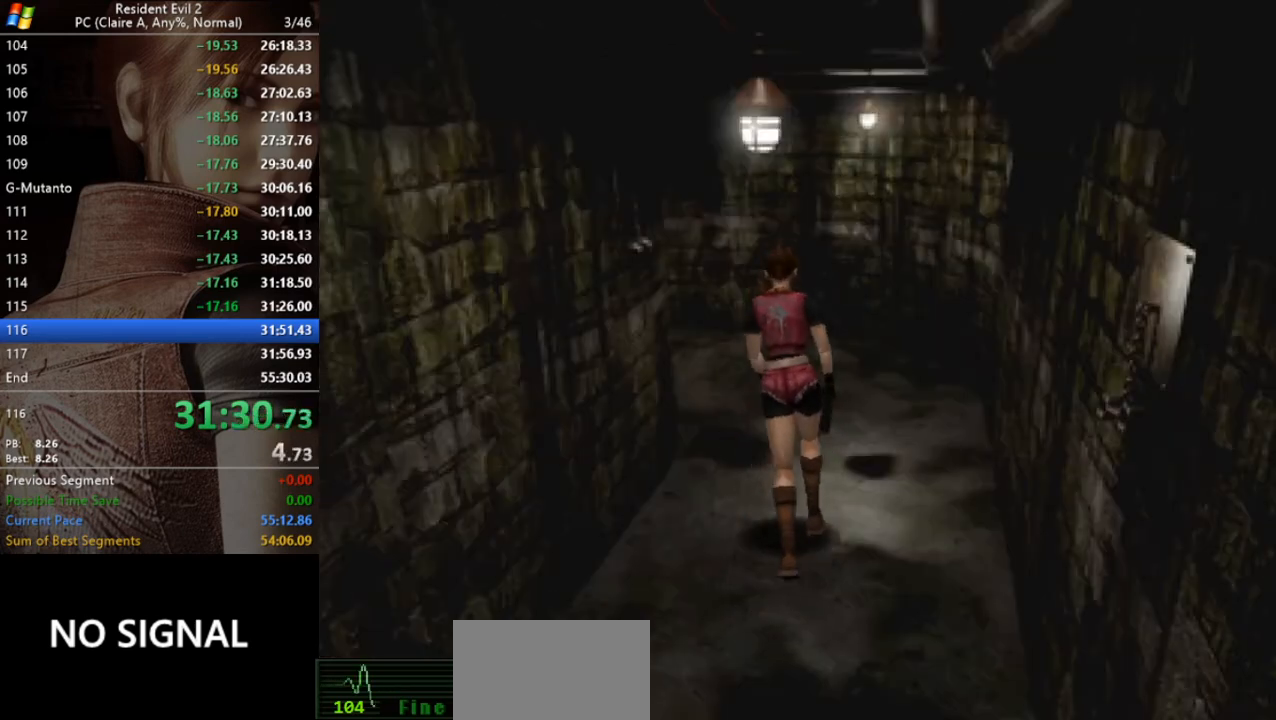
{"keys": ["a", "run", "w"], "events": [[67, "run", "down"], [167, "run", "up"], [267, "run", "down"], [367, "run", "up"], [433, "a", "down"], [433, "run", "down"]]}
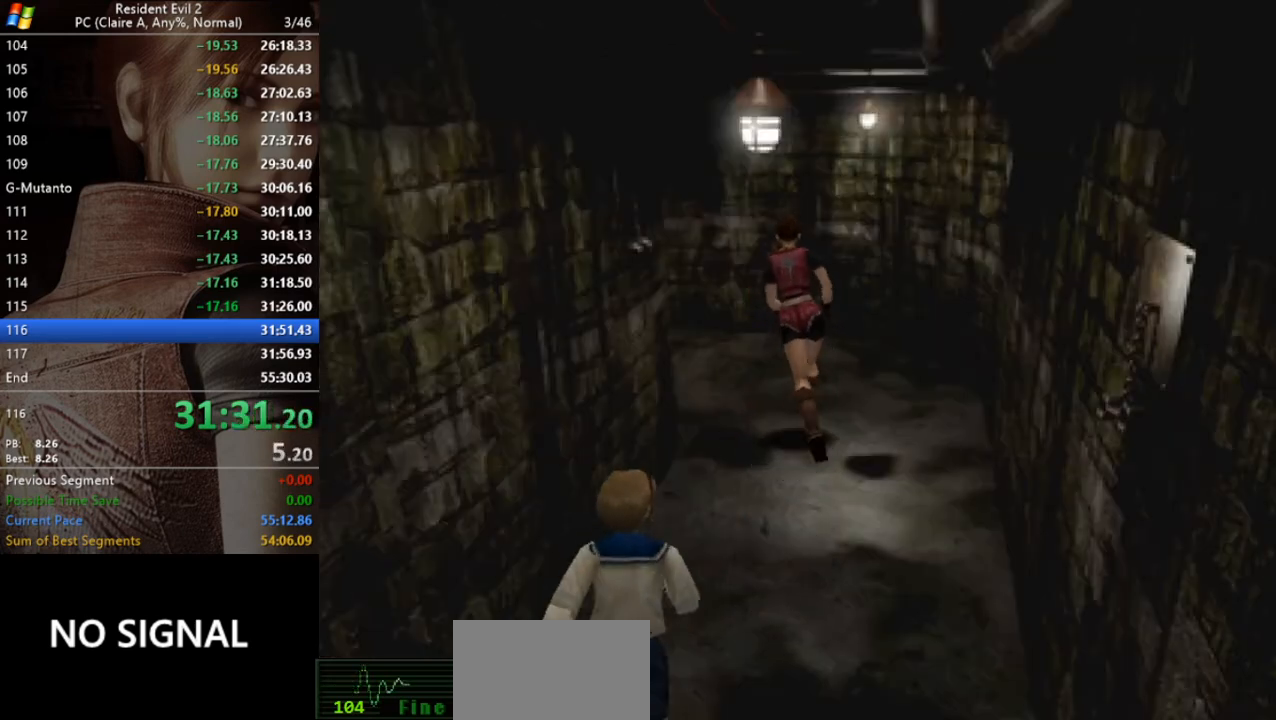
{"keys": ["a", "run", "w"], "events": [[33, "run", "up"], [67, "run", "down"]]}
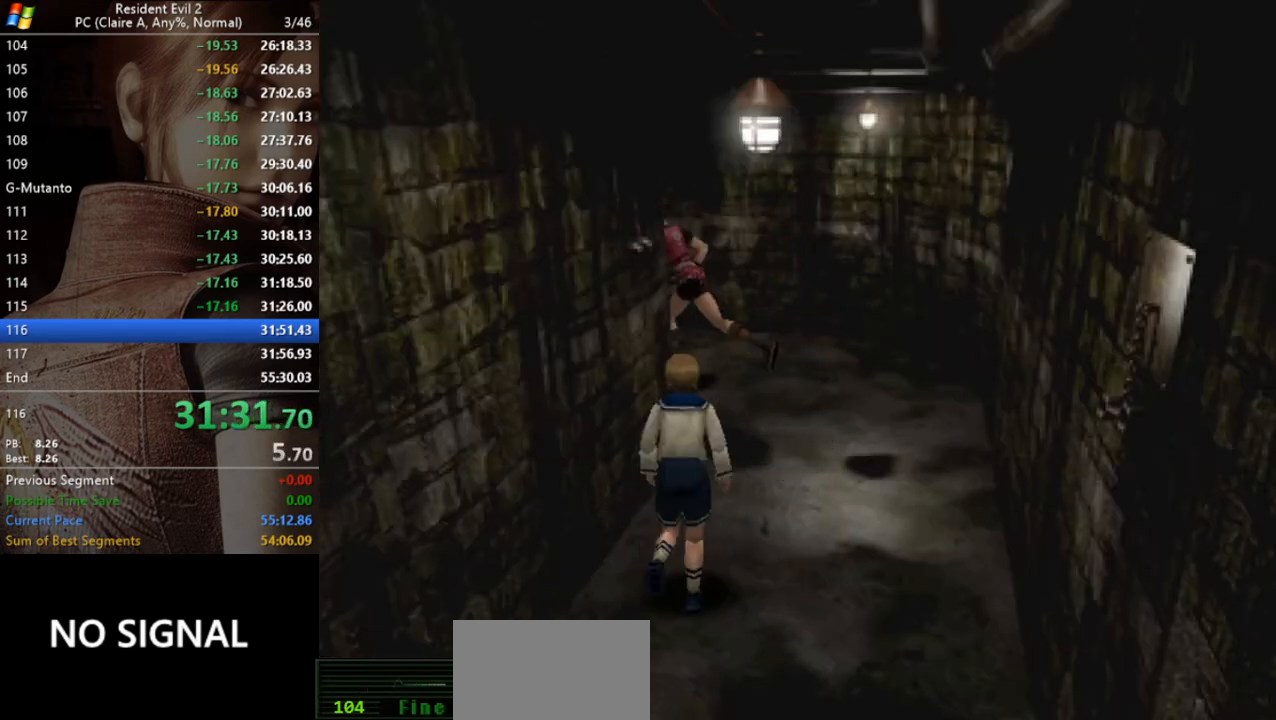
{"keys": ["run", "w"], "events": [[100, "a", "up"]]}
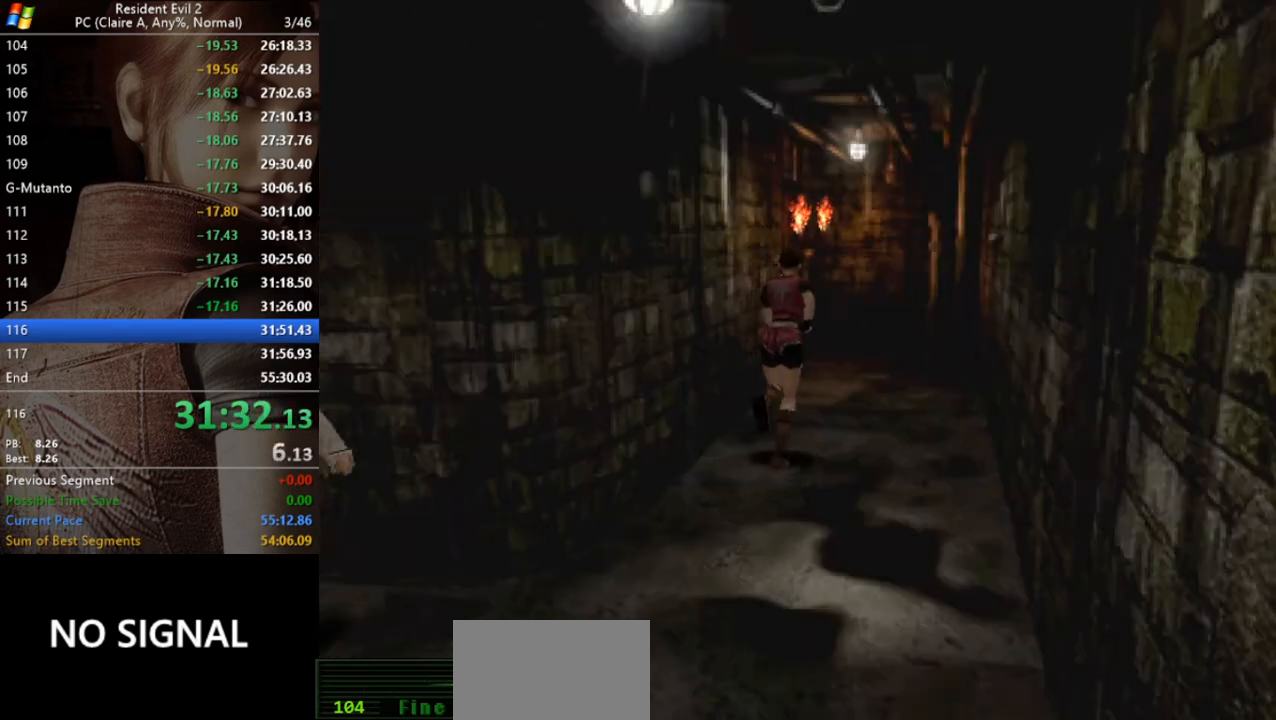
{"keys": ["a", "w"], "events": [[33, "run", "up"], [67, "a", "down"], [167, "a", "up"], [333, "run", "down"], [433, "a", "down"], [433, "run", "up"]]}
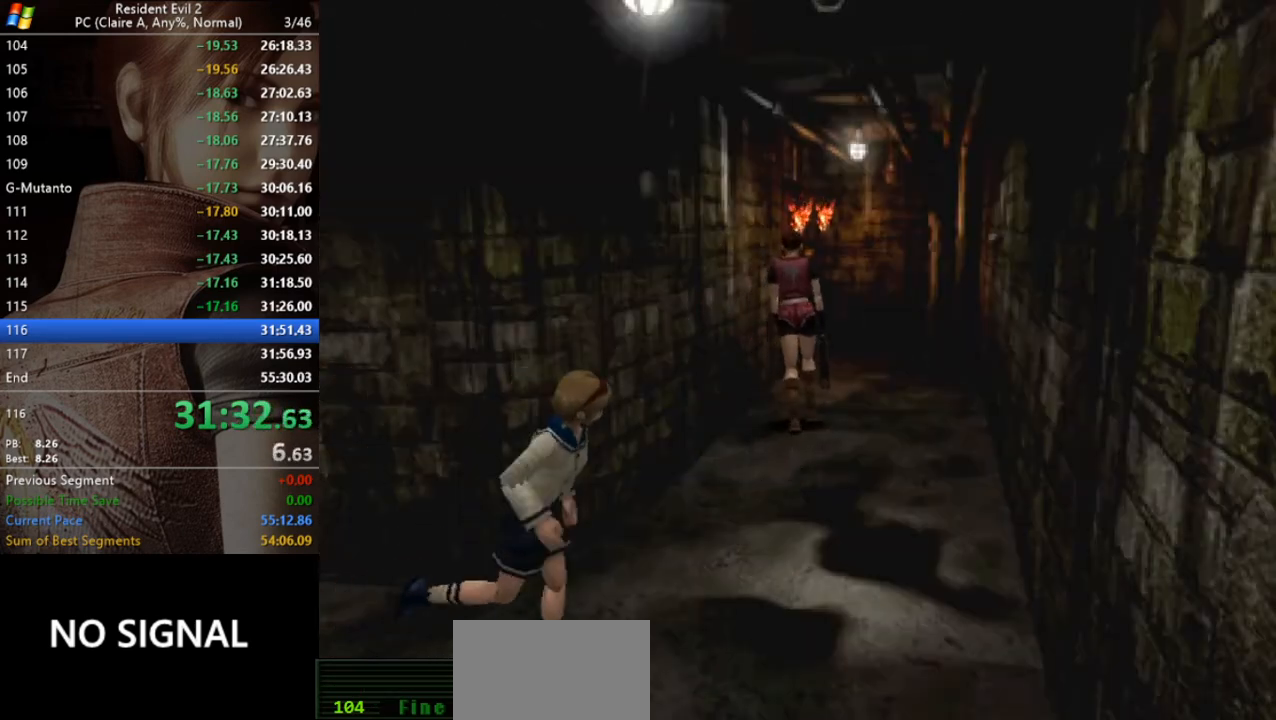
{"keys": ["w"], "events": [[33, "run", "down"], [133, "run", "up"], [233, "run", "down"], [333, "a", "up"], [333, "run", "up"], [400, "run", "down"], [500, "run", "up"]]}
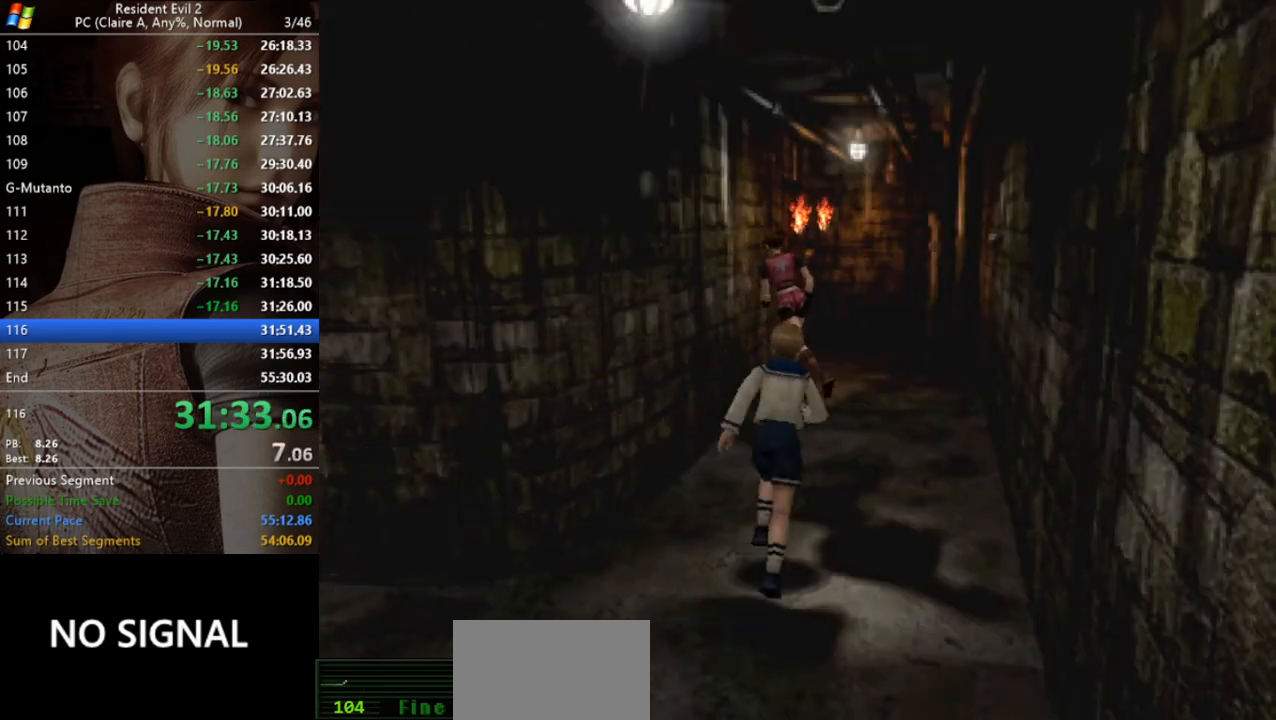
{"keys": ["act", "run", "w"], "events": [[67, "run", "down"], [300, "act", "down"], [367, "act", "up"], [467, "act", "down"]]}
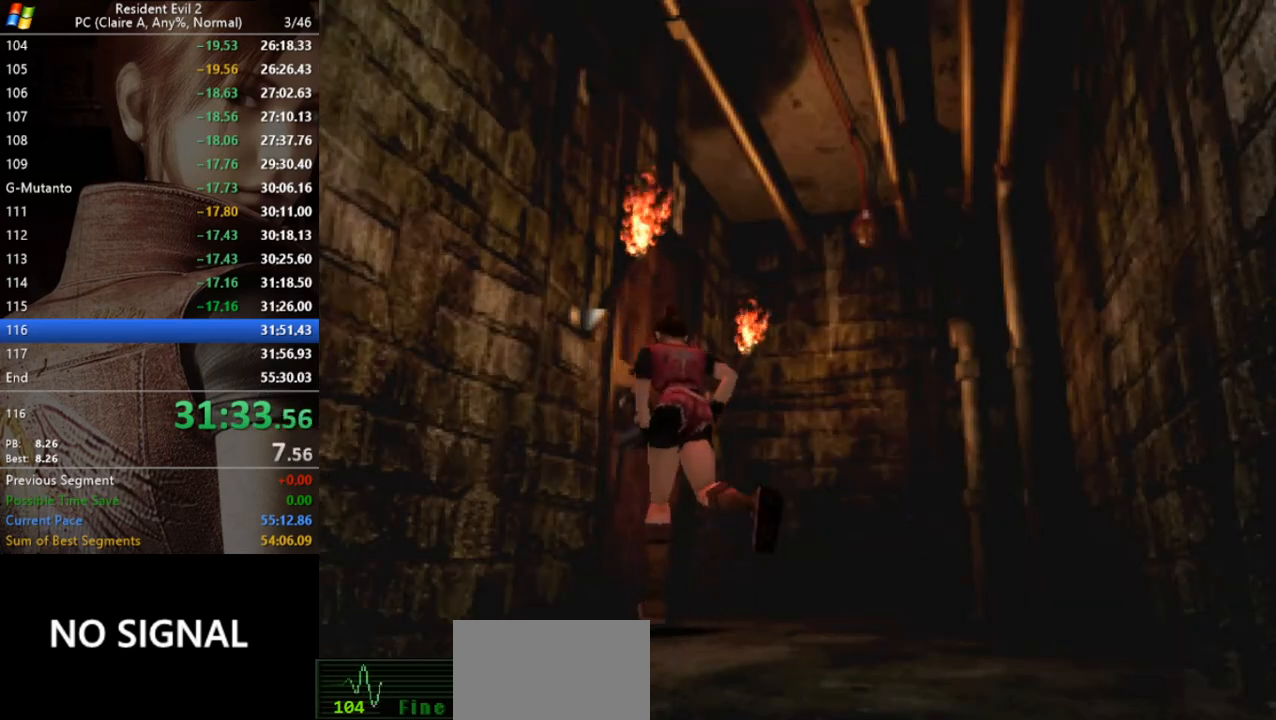
{"keys": [], "events": [[33, "d", "down"], [67, "act", "up"], [67, "d", "up"], [100, "act", "down"], [300, "act", "up"], [433, "run", "up"], [433, "w", "up"]]}
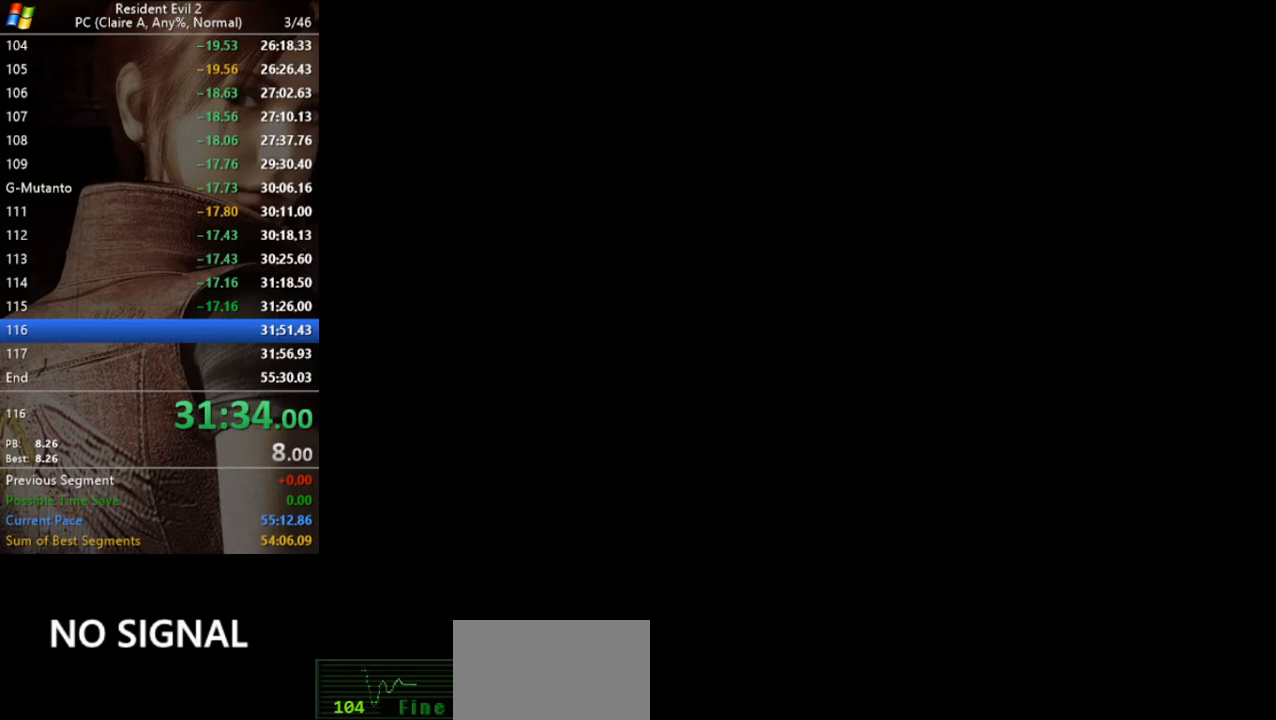
{"keys": [], "events": []}
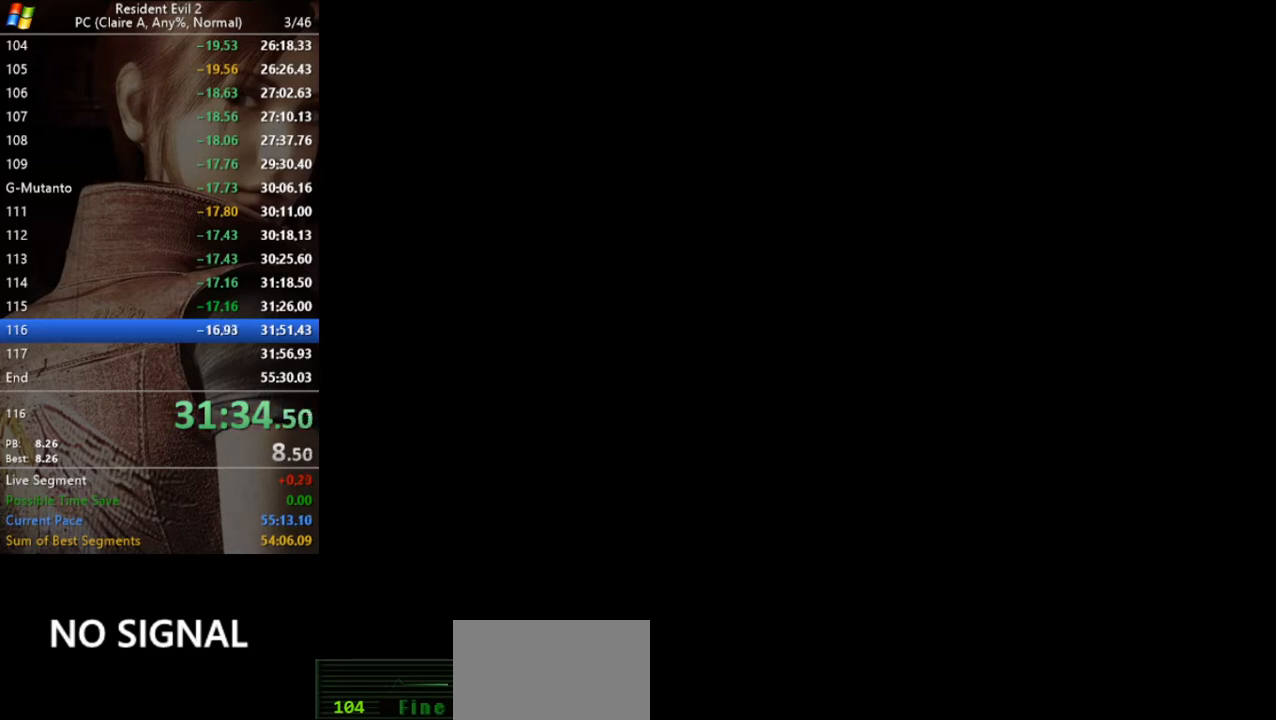
{"keys": [], "events": []}
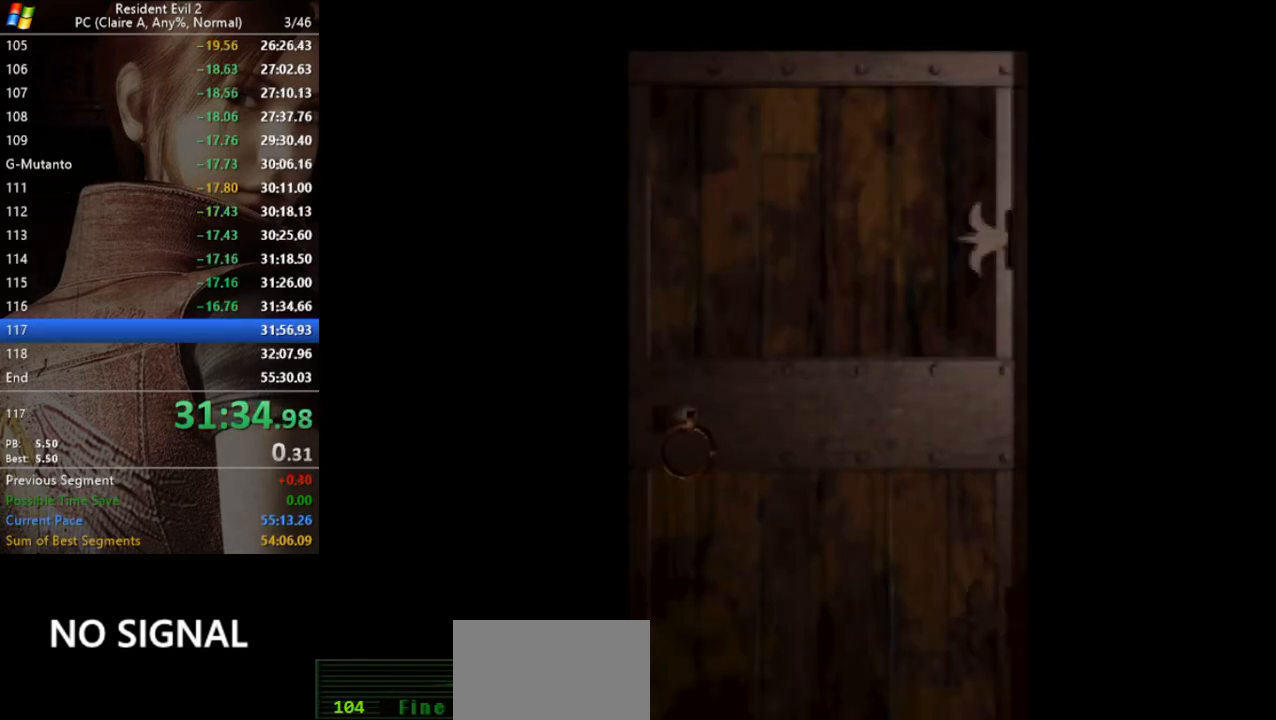
{"keys": [], "events": []}
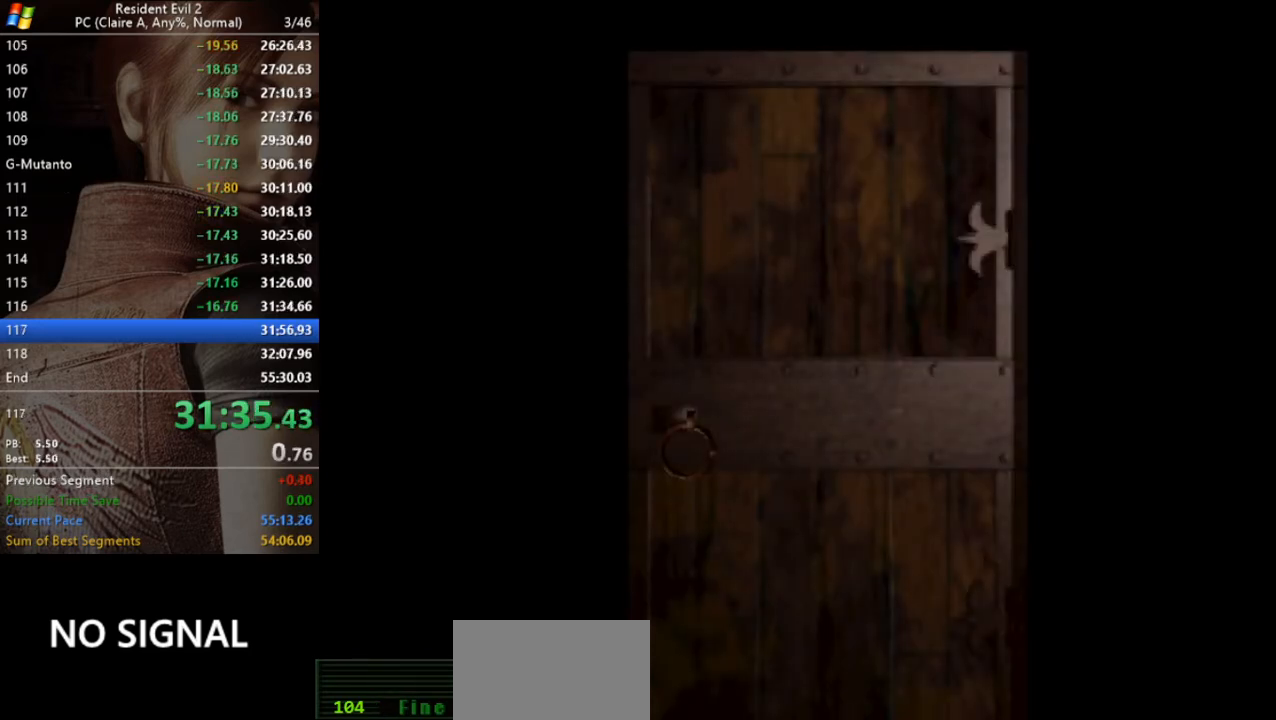
{"keys": [], "events": []}
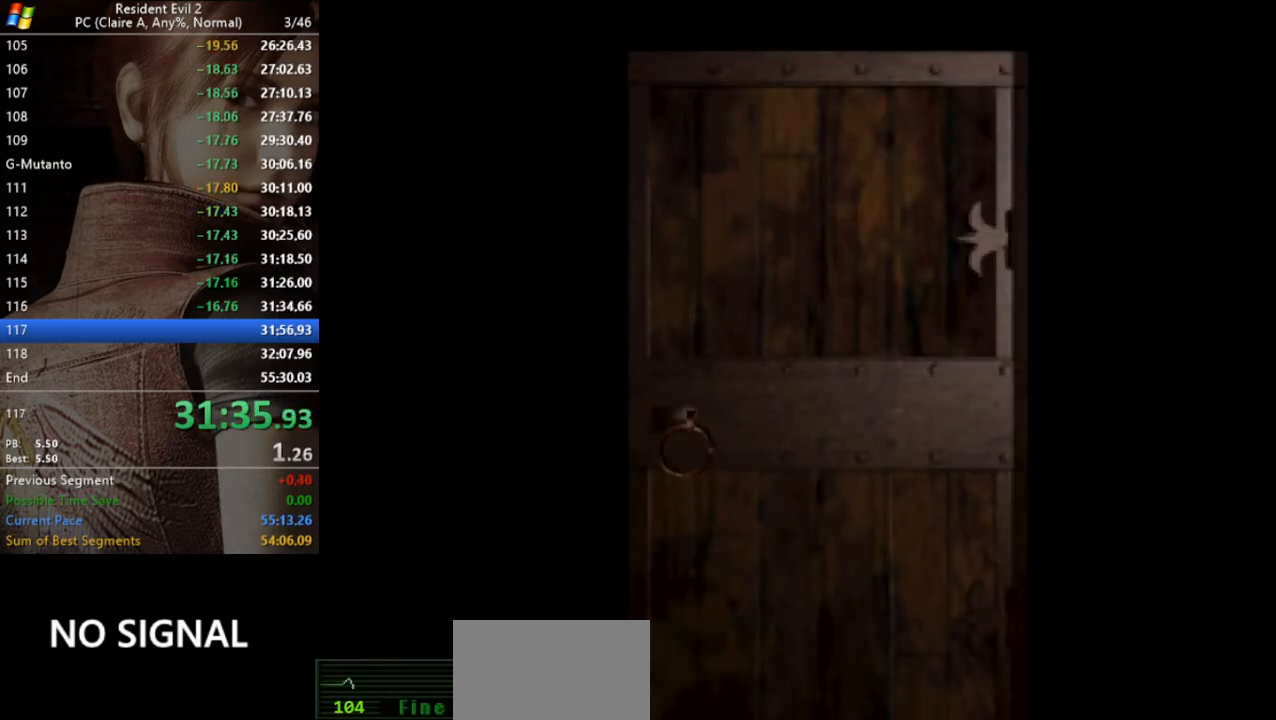
{"keys": ["run", "w"], "events": [[67, "w", "down"], [367, "run", "down"]]}
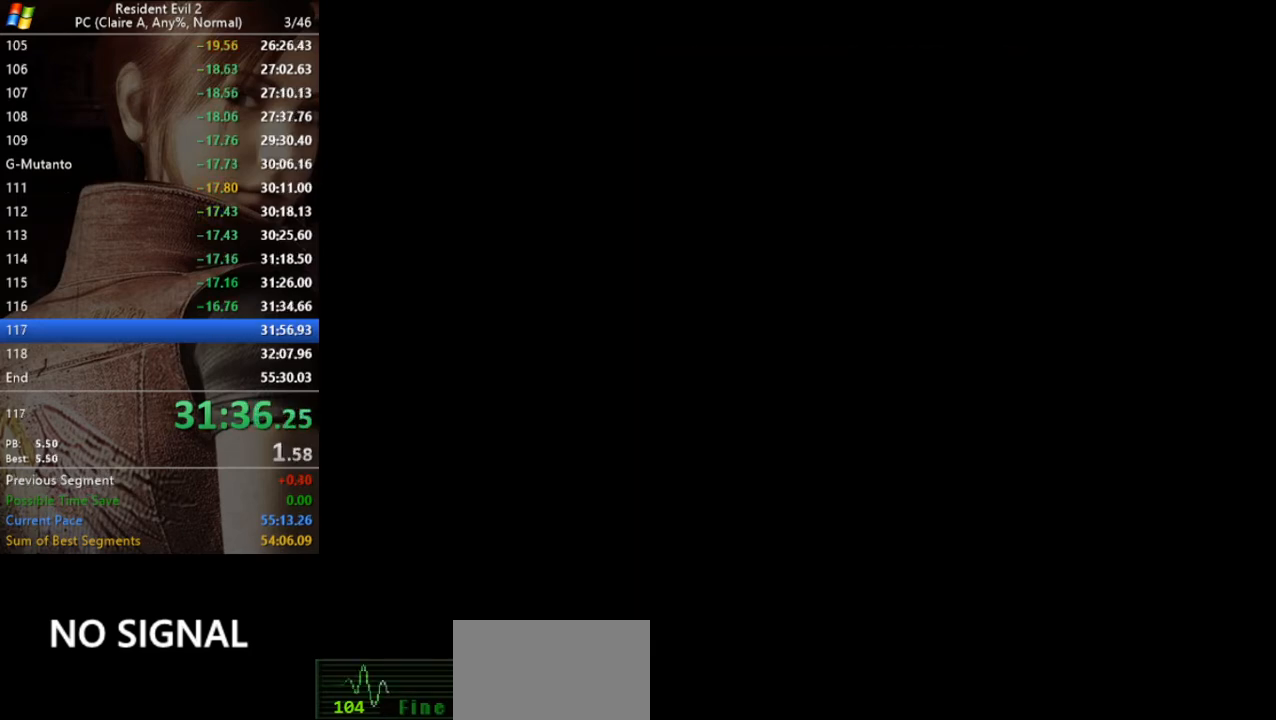
{"keys": ["run", "w"], "events": []}
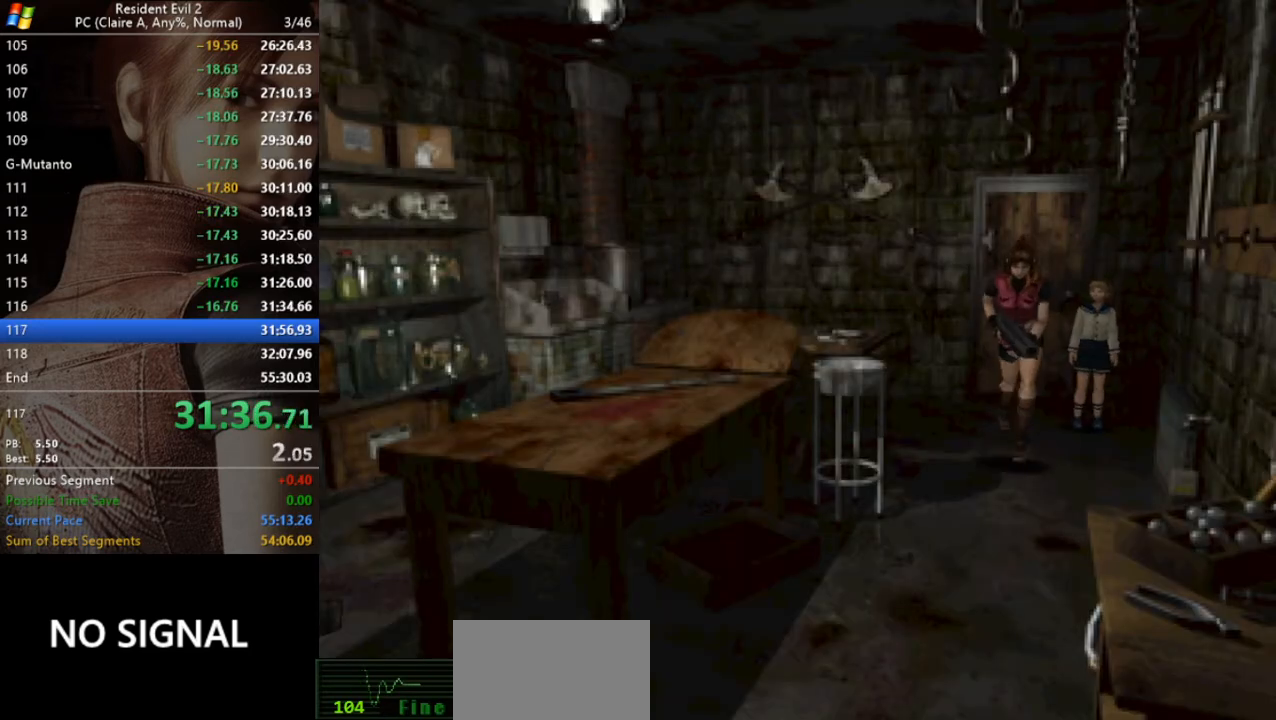
{"keys": ["run", "w"], "events": []}
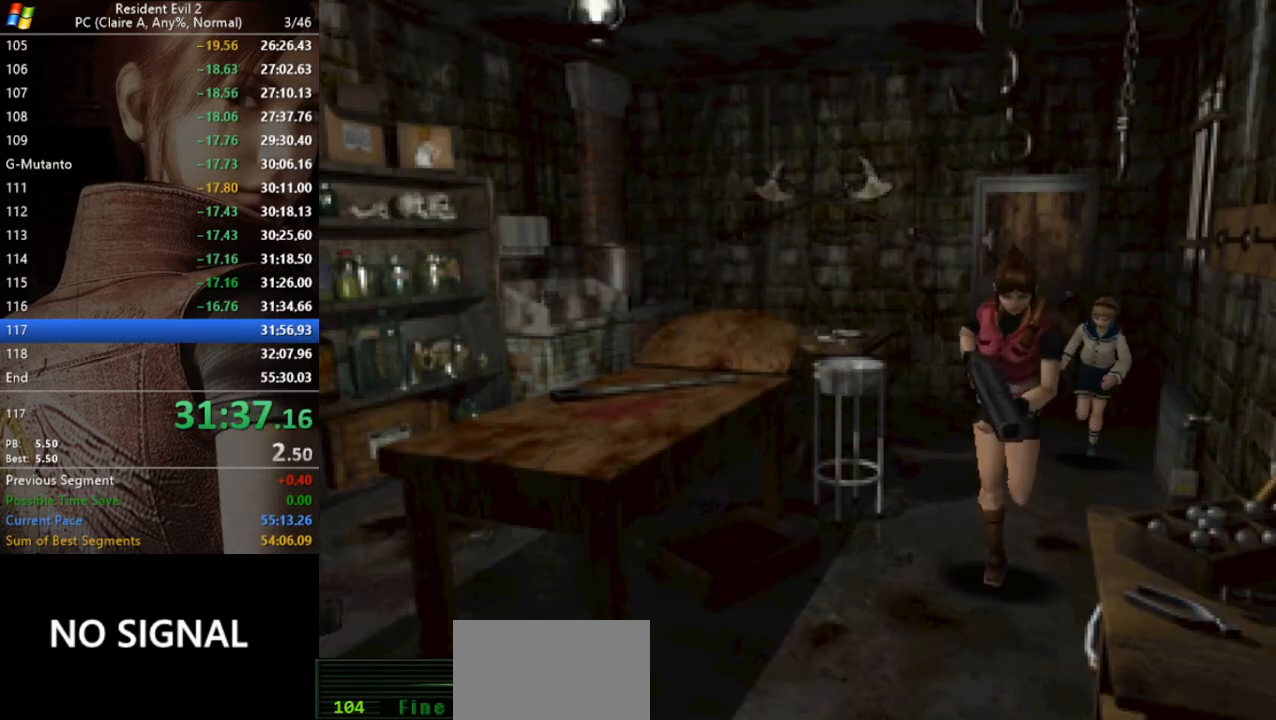
{"keys": ["run", "w"], "events": [[133, "d", "down"], [300, "d", "up"]]}
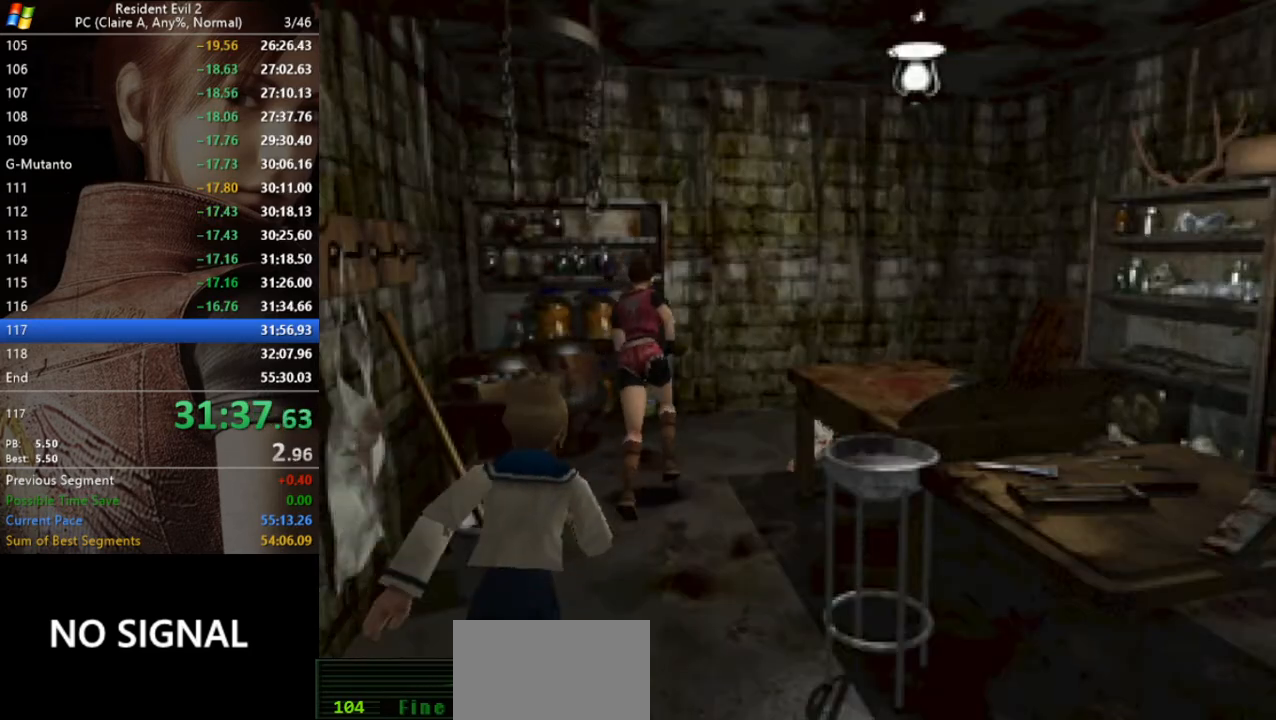
{"keys": ["act", "run", "w"], "events": [[33, "d", "down"], [167, "act", "down"], [167, "d", "up"], [267, "act", "up"], [267, "d", "down"], [333, "act", "down"], [400, "act", "up"], [433, "d", "up"], [500, "act", "down"]]}
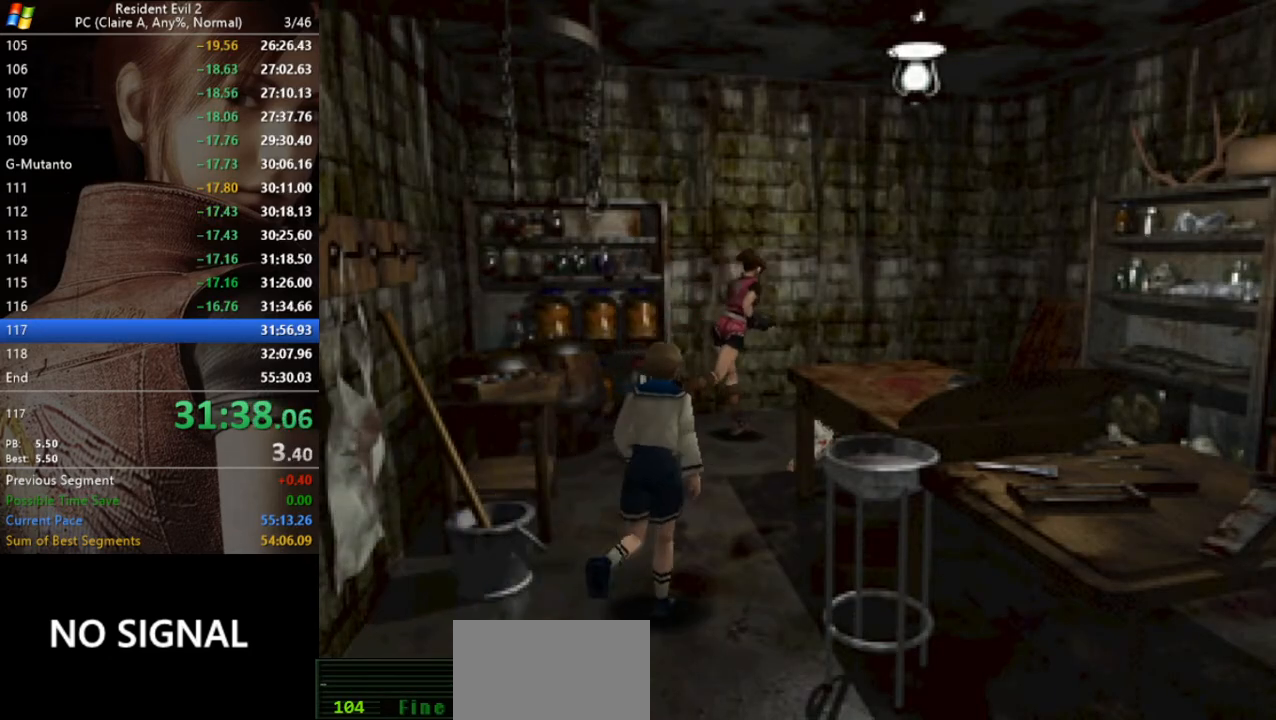
{"keys": ["act", "run", "w"], "events": [[33, "act", "up"], [100, "d", "down"], [133, "act", "down"], [167, "act", "up"], [233, "act", "down"], [333, "act", "up"], [367, "act", "down"], [367, "d", "up"], [467, "act", "up"], [500, "act", "down"]]}
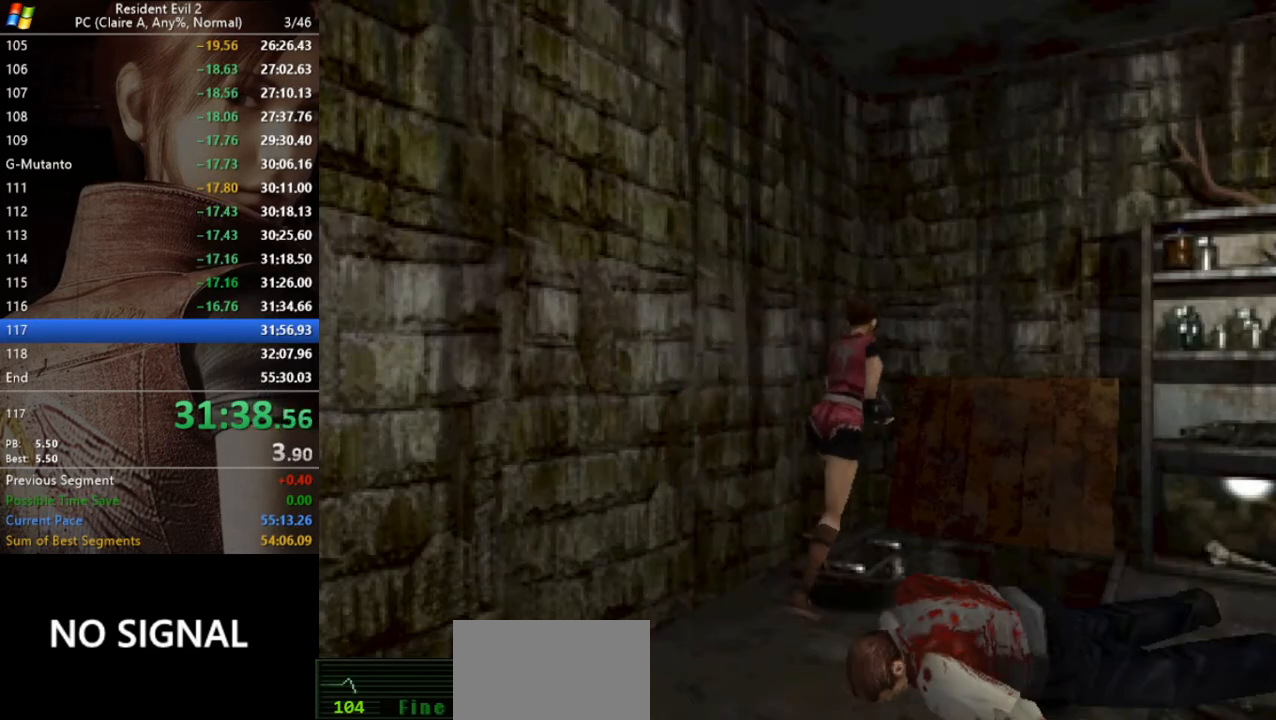
{"keys": ["run"], "events": [[67, "act", "up"], [133, "act", "down"], [200, "act", "up"], [300, "act", "down"], [300, "w", "up"], [333, "act", "up"], [367, "act", "down"], [467, "act", "up"]]}
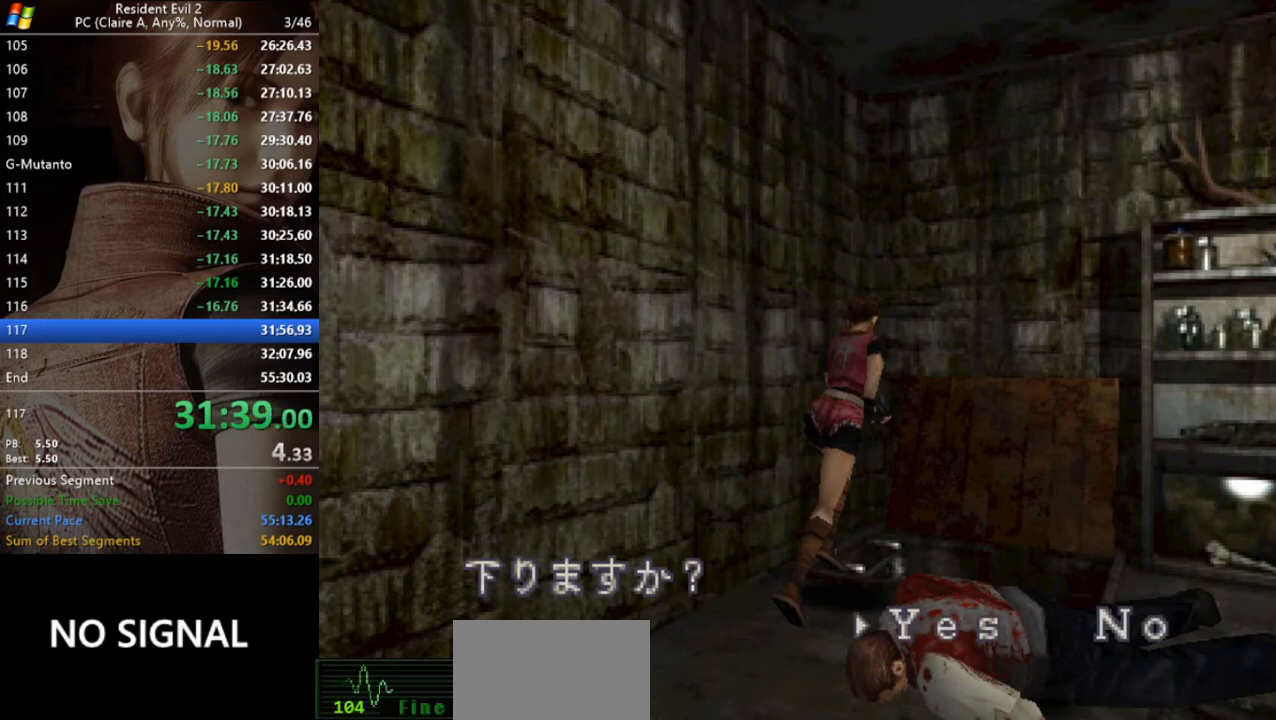
{"keys": [], "events": [[33, "act", "down"], [67, "act", "up"], [100, "act", "down"], [200, "act", "up"], [400, "run", "up"]]}
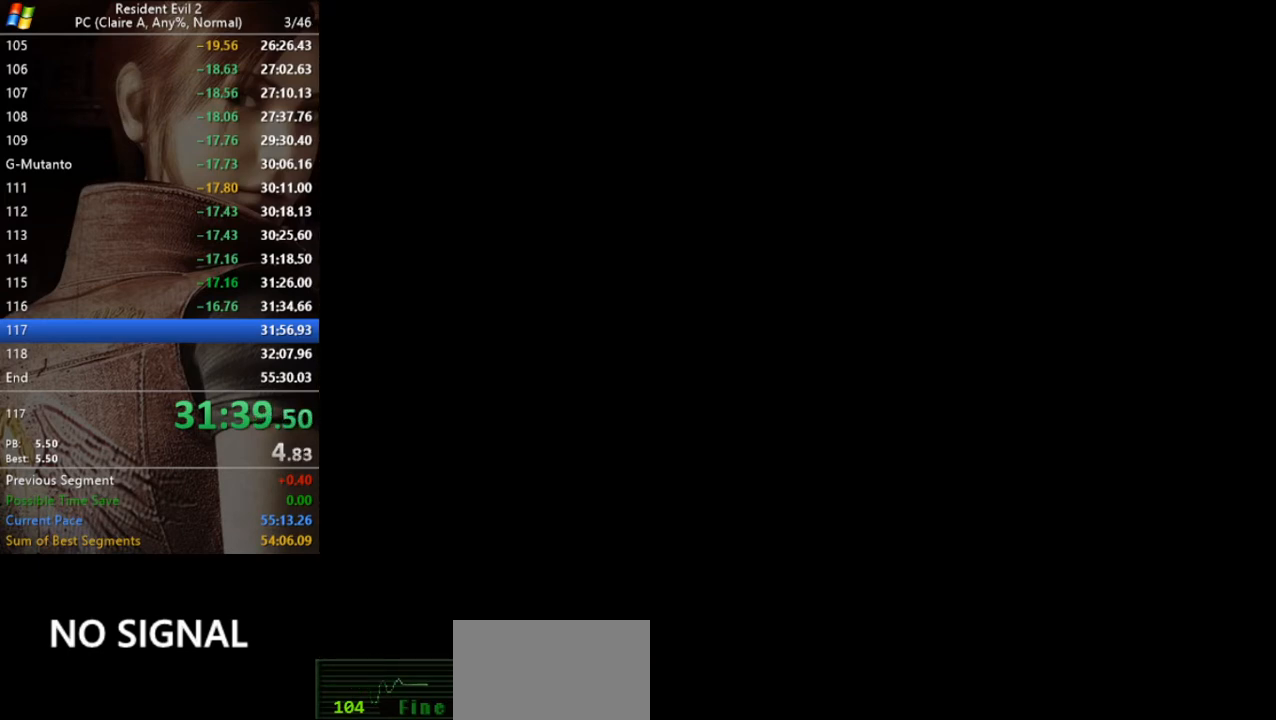
{"keys": [], "events": []}
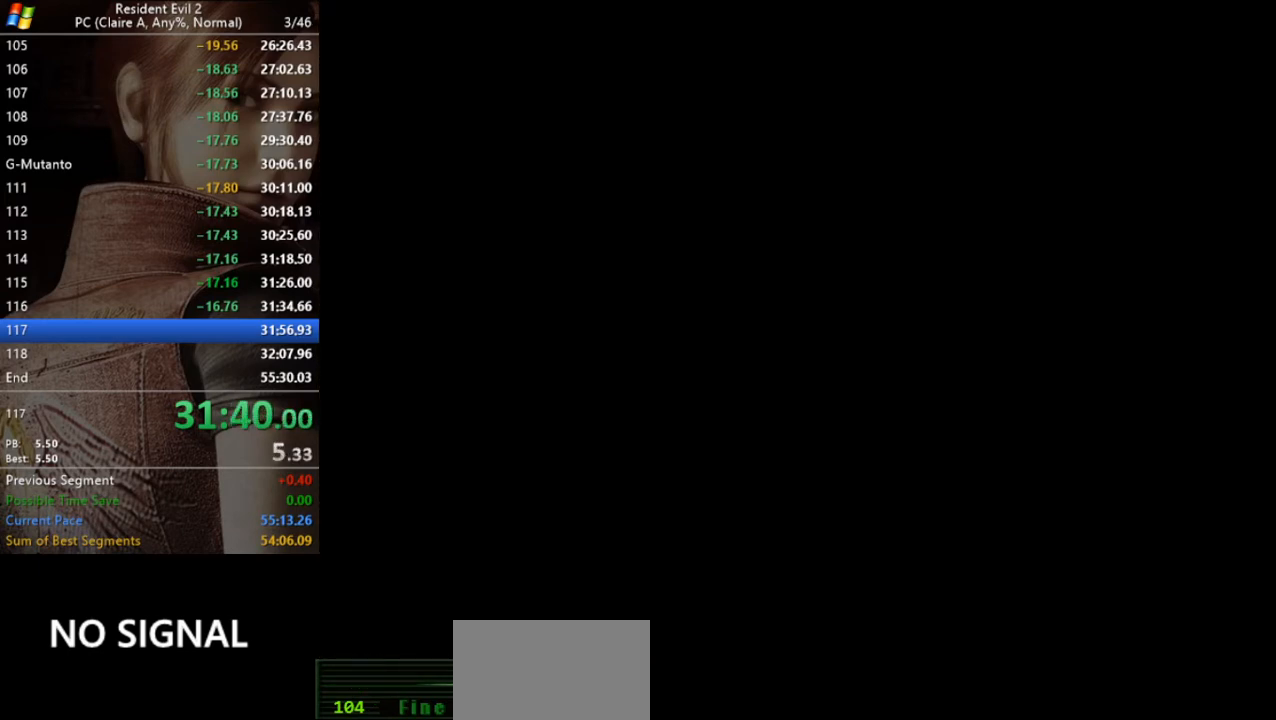
{"keys": [], "events": []}
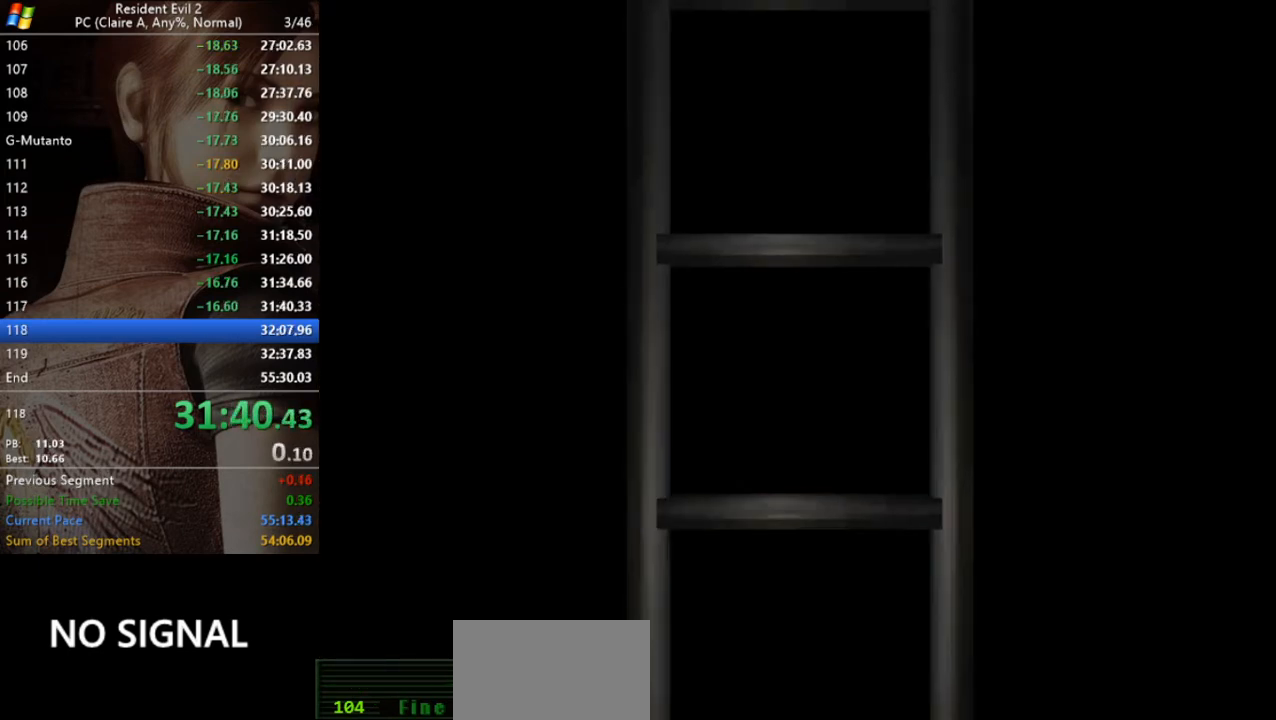
{"keys": [], "events": []}
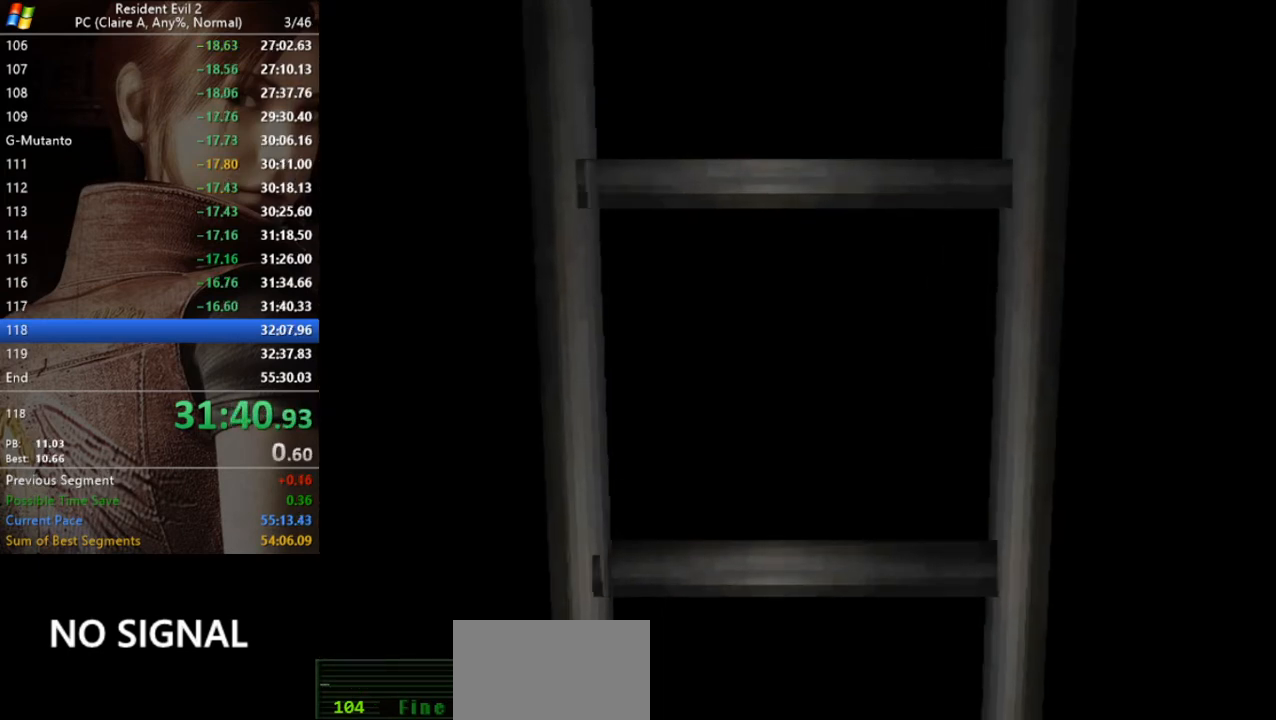
{"keys": [], "events": []}
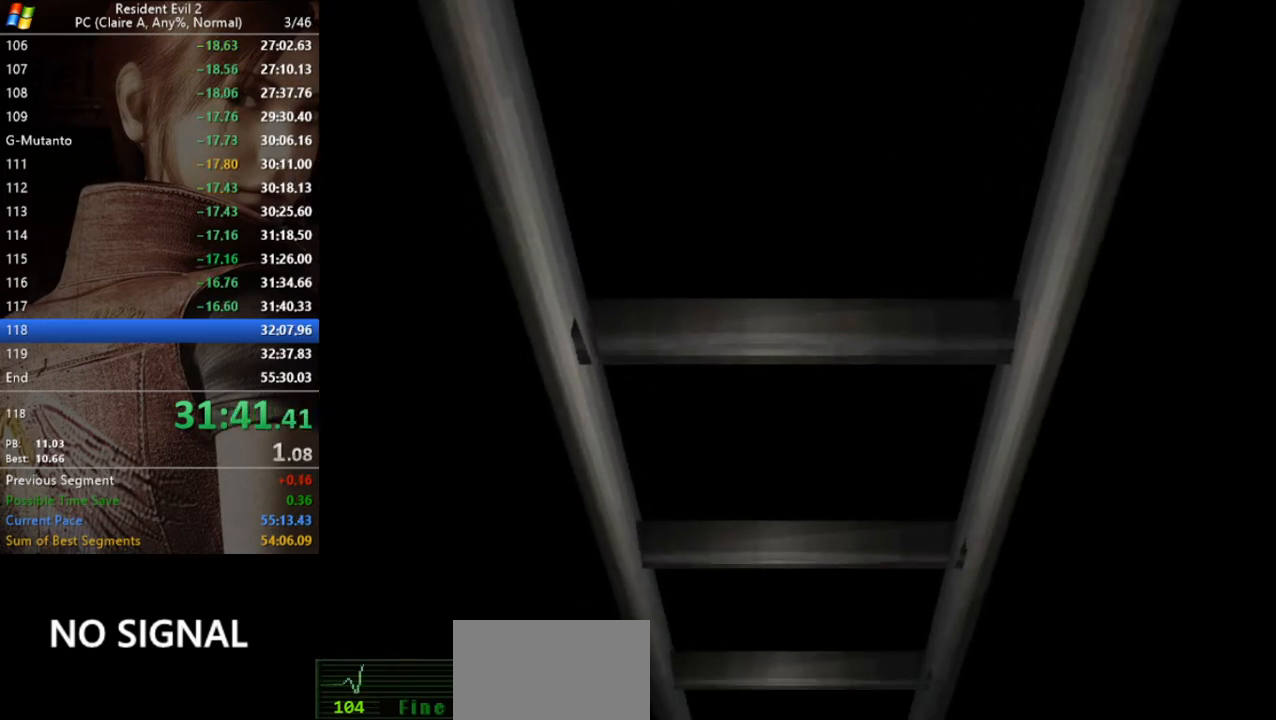
{"keys": ["w"], "events": [[67, "w", "down"]]}
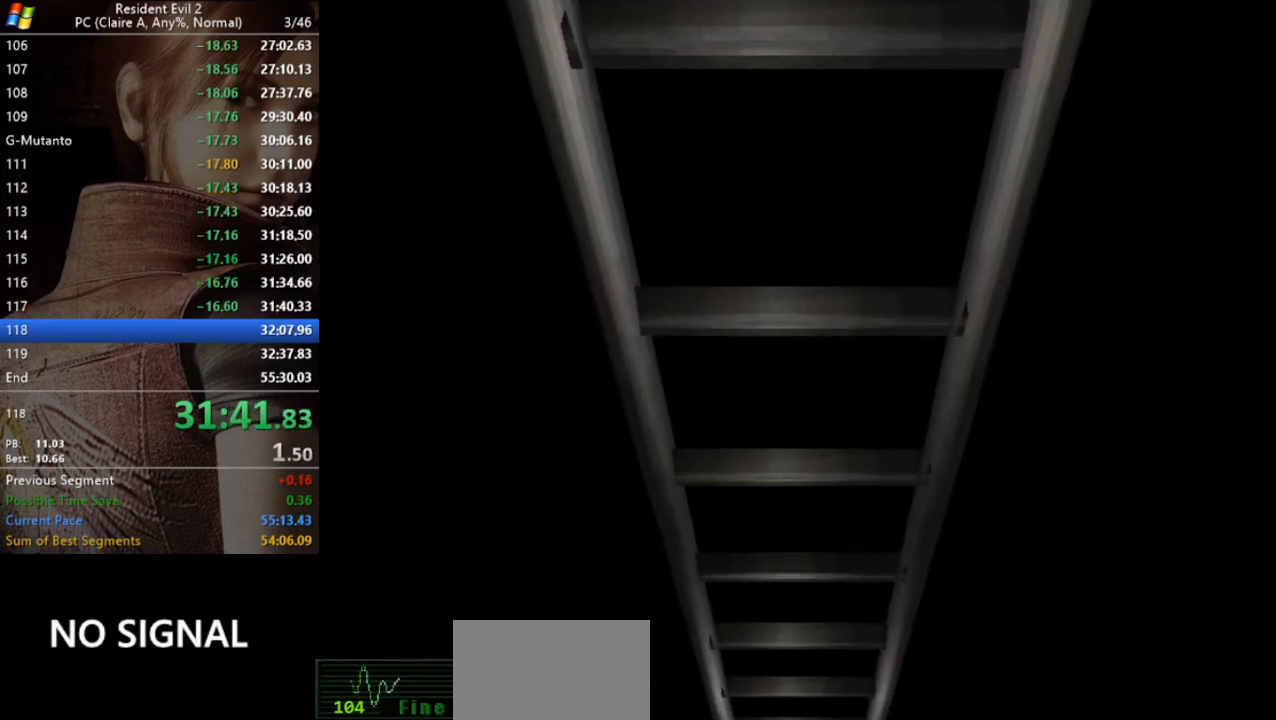
{"keys": ["run", "w"], "events": [[33, "run", "down"]]}
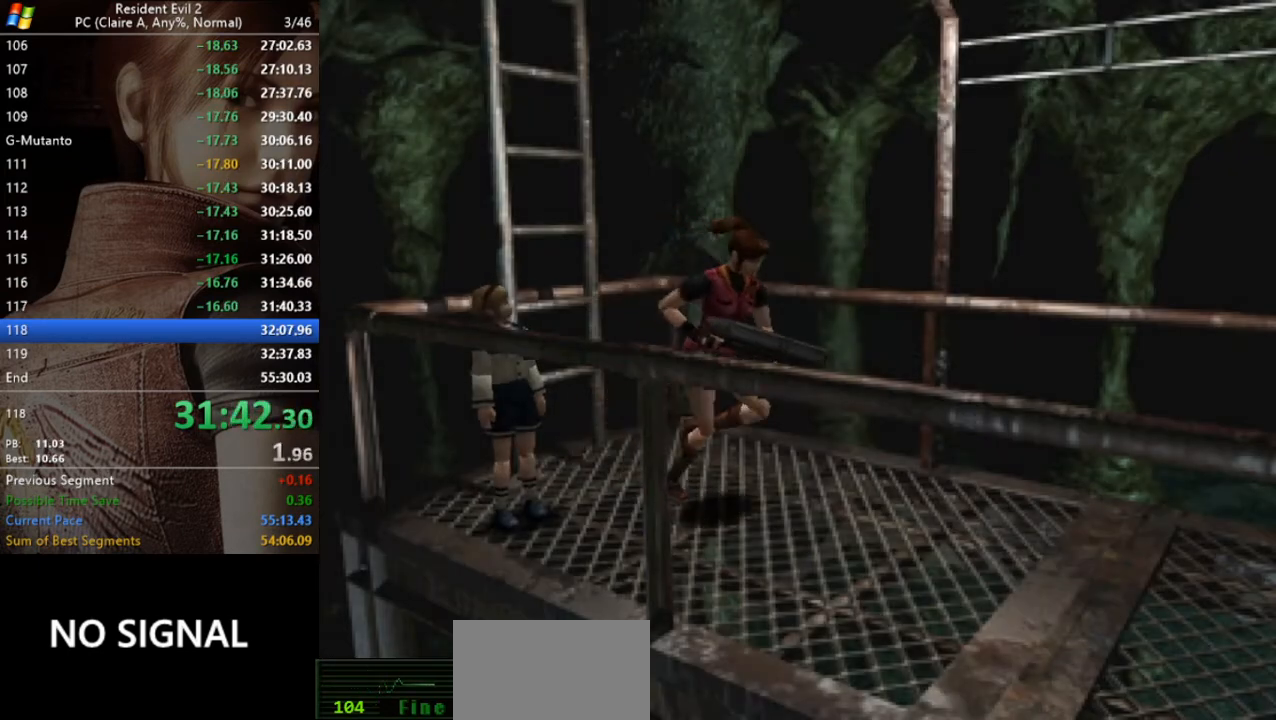
{"keys": ["run", "w"], "events": []}